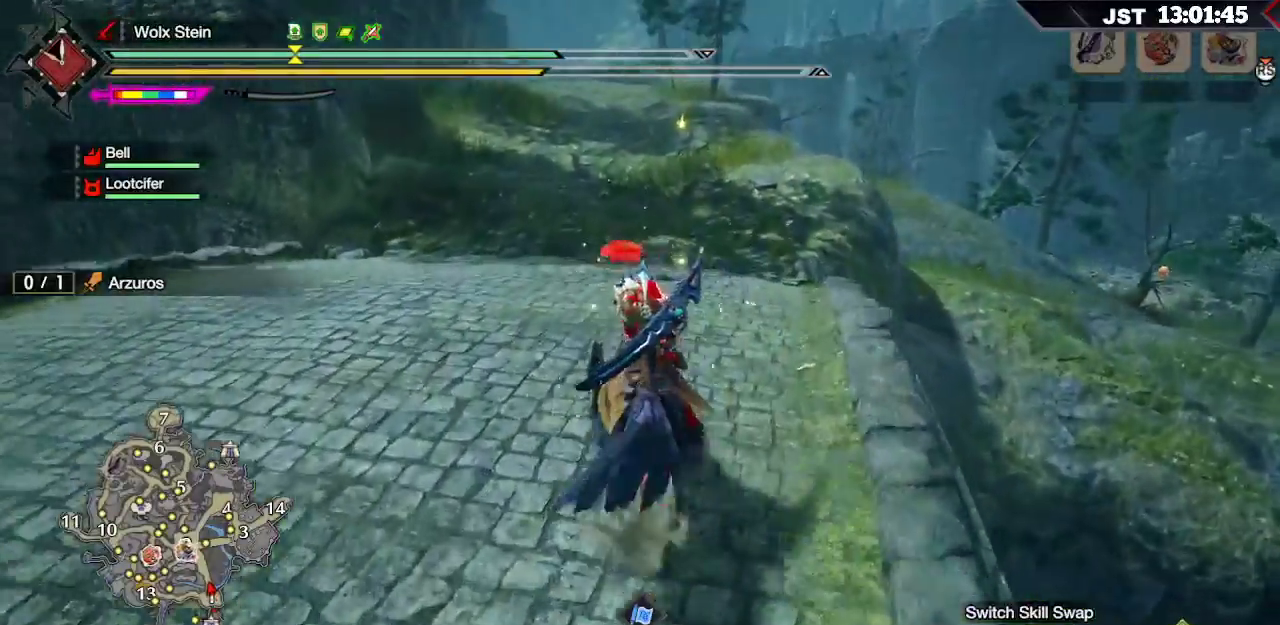
Gameplay with a controller (Xbox layout); each line is a JSON object with the inputs held at the frame after it. "events" lists button and stick changes between this image and that frame as [ms after this image, input, new state], when the widget could be followed in between.
{"buttons": ["R1"], "left_stick": "up", "right_stick": "center", "events": []}
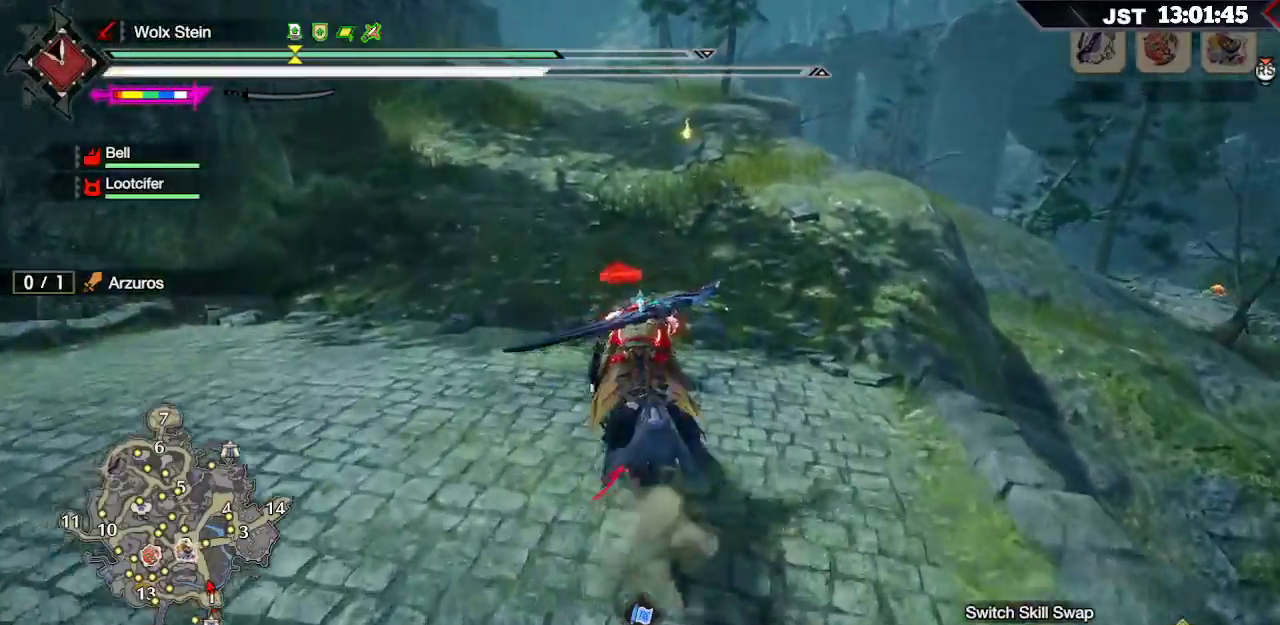
{"buttons": ["R1"], "left_stick": "up", "right_stick": "center", "events": []}
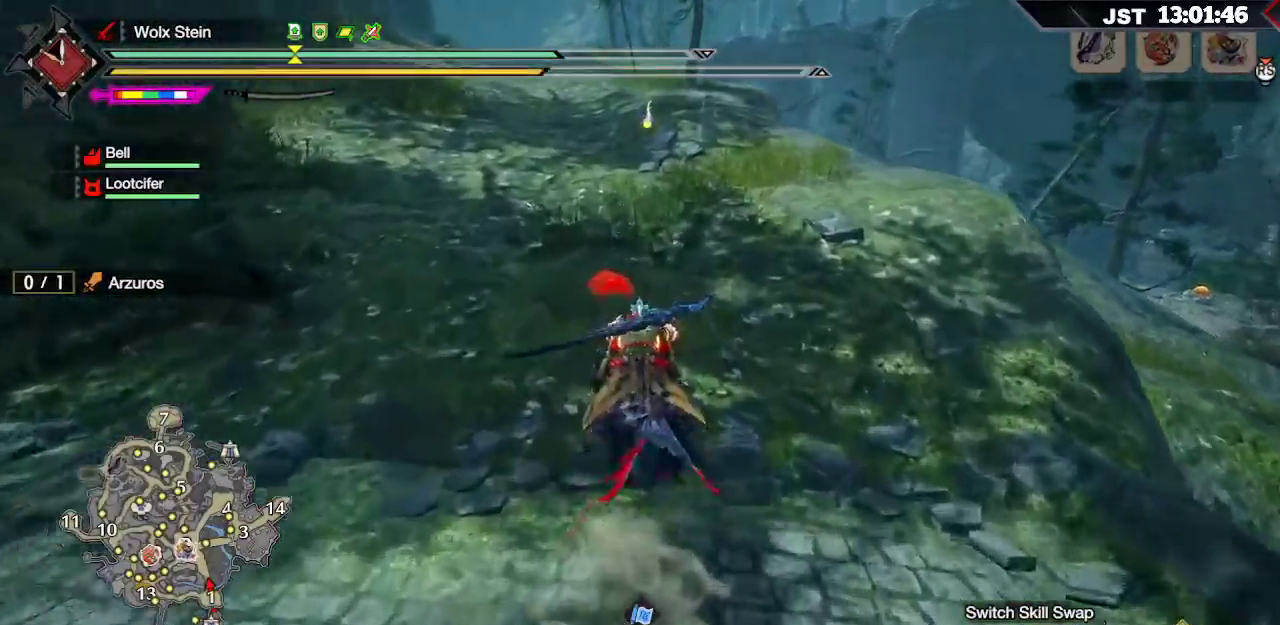
{"buttons": ["R1"], "left_stick": "up", "right_stick": "center", "events": [[200, "R1", "up"], [350, "R1", "down"]]}
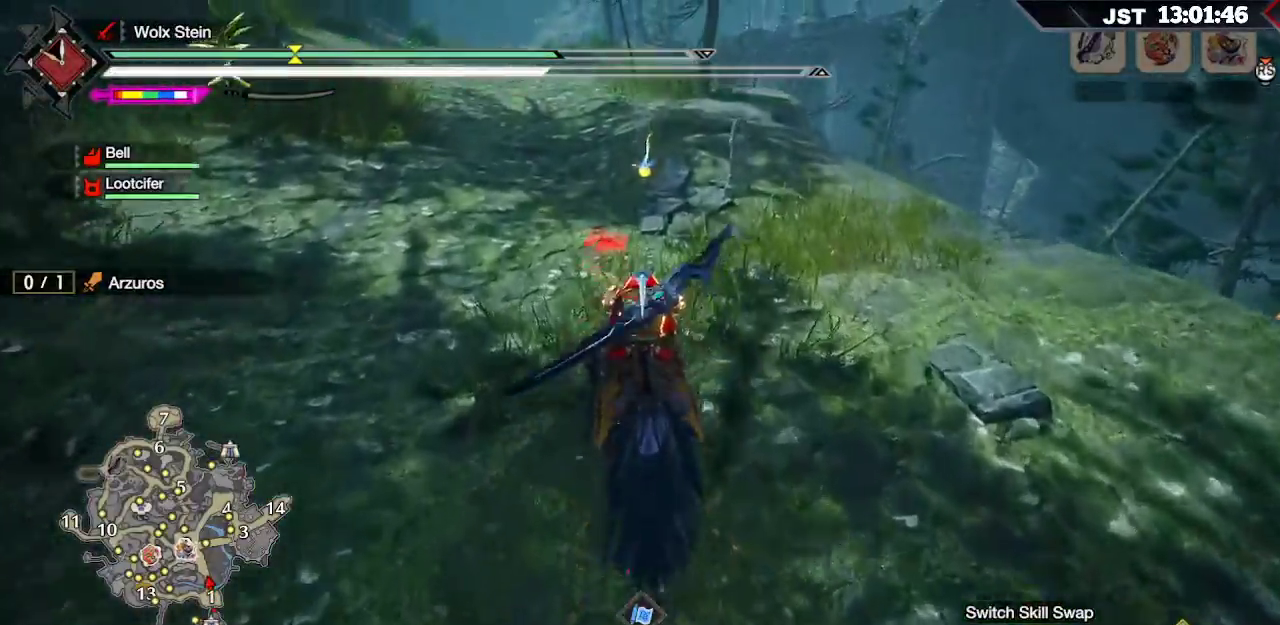
{"buttons": ["R1"], "left_stick": "up", "right_stick": "center", "events": []}
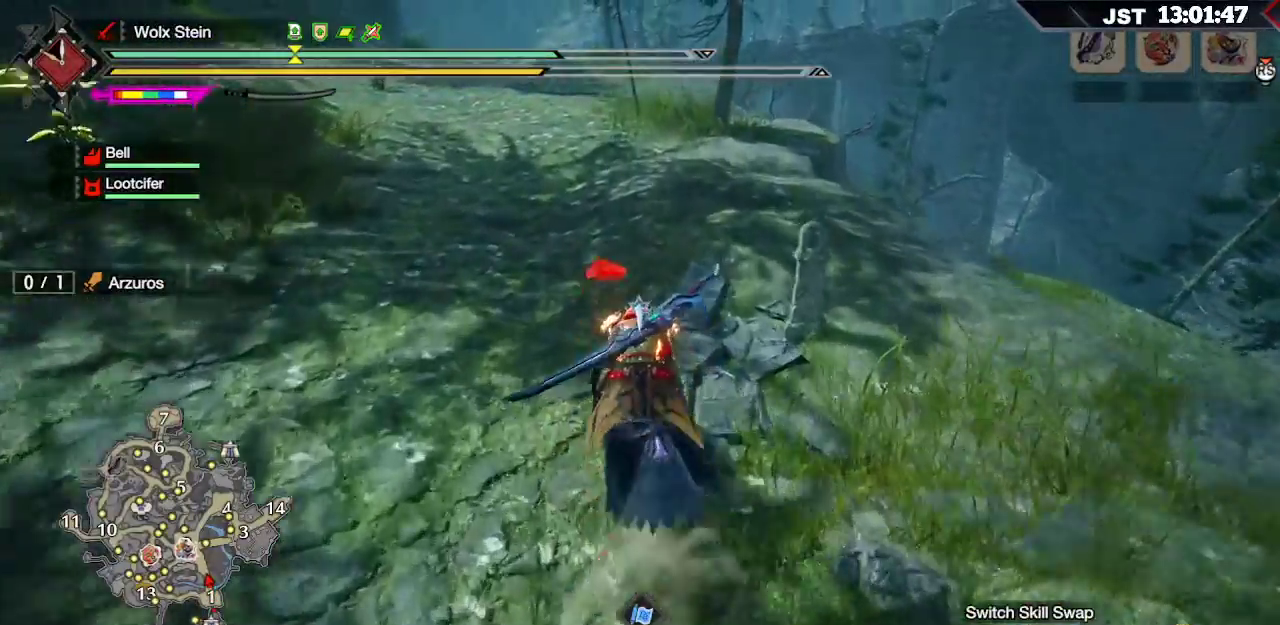
{"buttons": ["R1"], "left_stick": "up", "right_stick": "center", "events": [[233, "right_stick", "up-left"], [433, "right_stick", "center"]]}
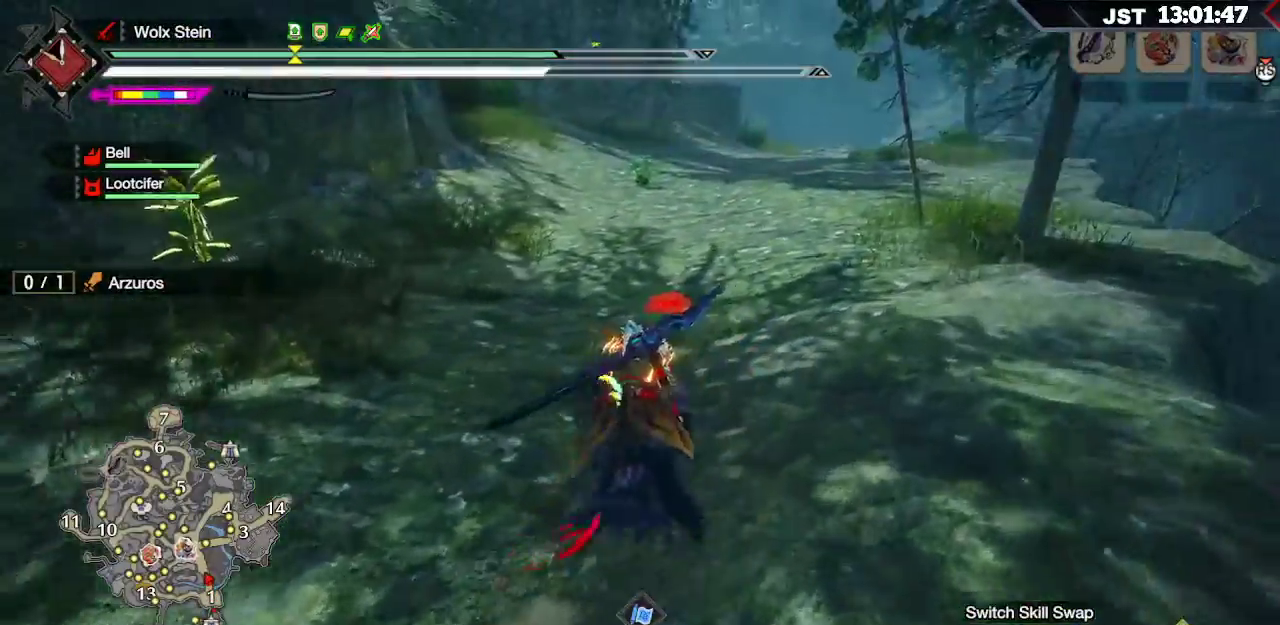
{"buttons": ["R1"], "left_stick": "up", "right_stick": "up", "events": [[417, "right_stick", "up"]]}
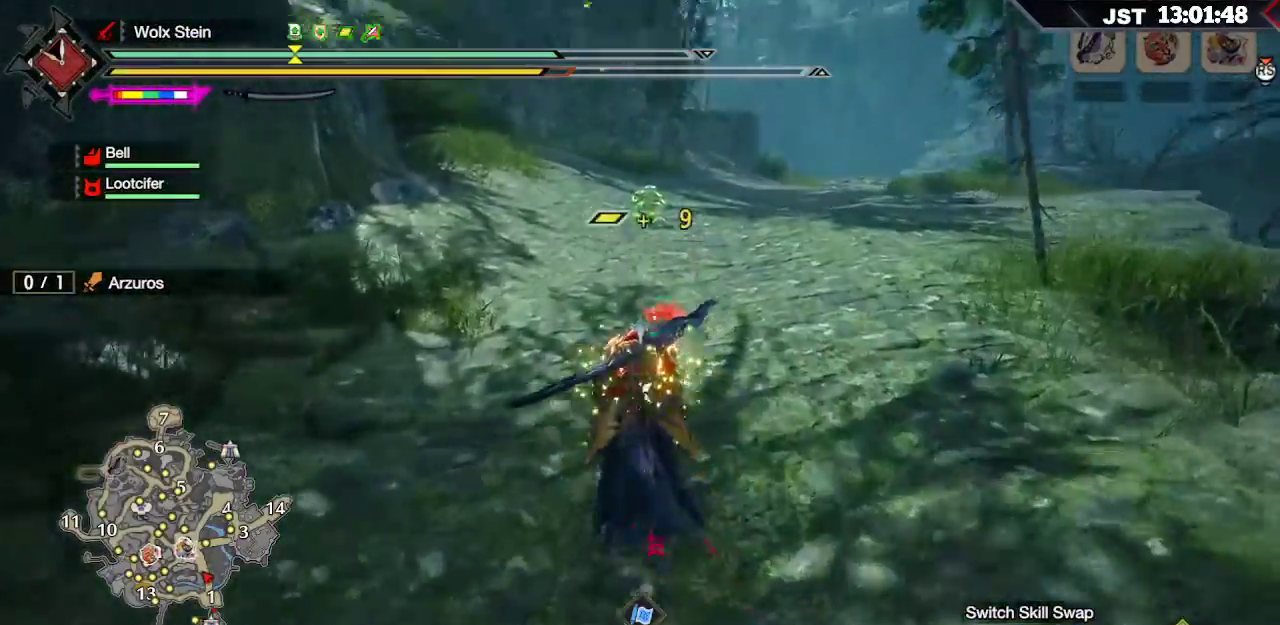
{"buttons": ["R1"], "left_stick": "up", "right_stick": "center", "events": [[100, "right_stick", "center"]]}
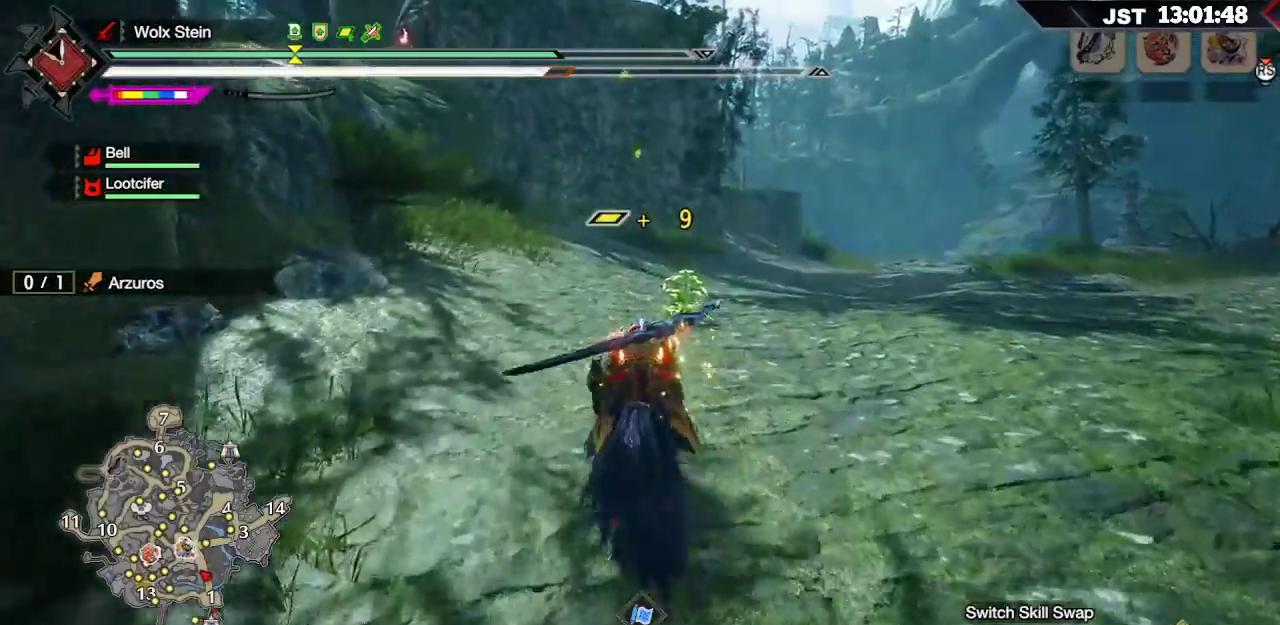
{"buttons": ["B", "R1"], "left_stick": "up", "right_stick": "center", "events": [[467, "B", "down"]]}
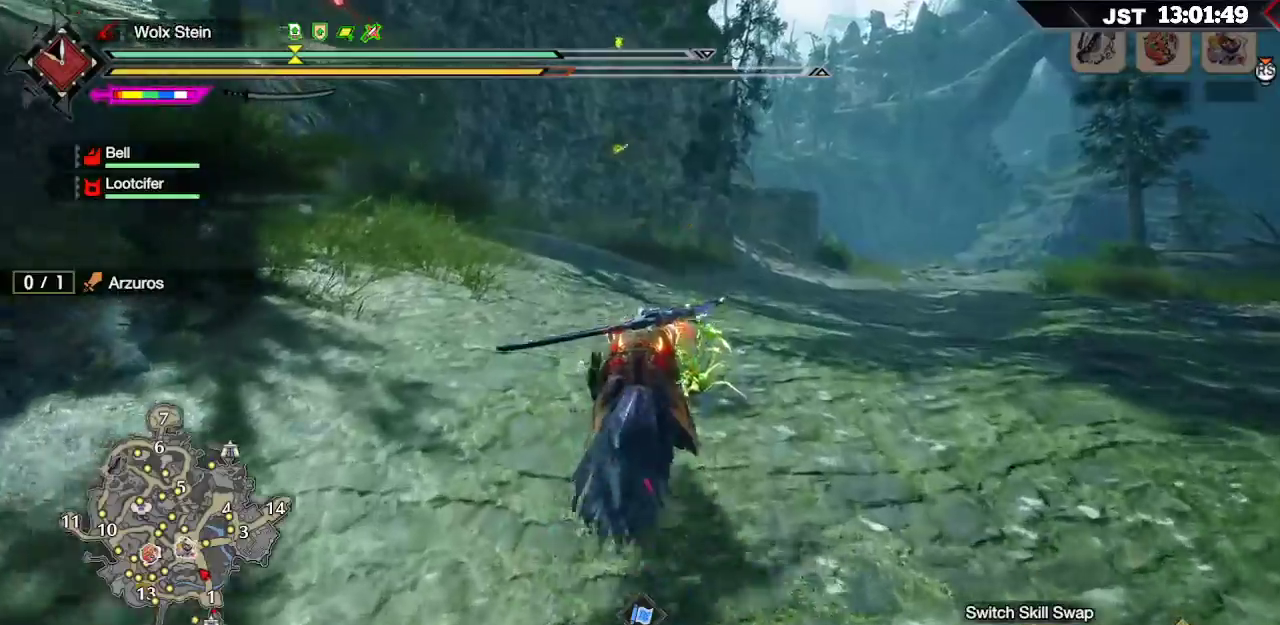
{"buttons": ["R1"], "left_stick": "up", "right_stick": "center", "events": [[83, "B", "up"]]}
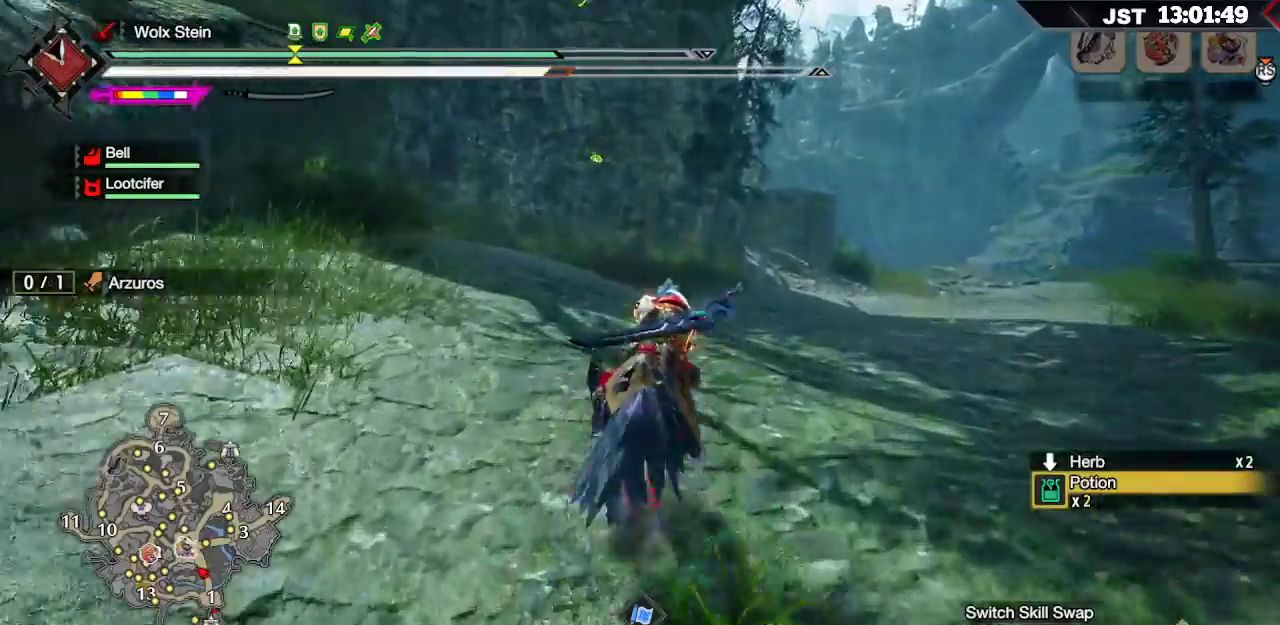
{"buttons": ["L2", "R1"], "left_stick": "up", "right_stick": "center", "events": [[83, "right_stick", "right"], [267, "right_stick", "center"], [450, "L2", "down"]]}
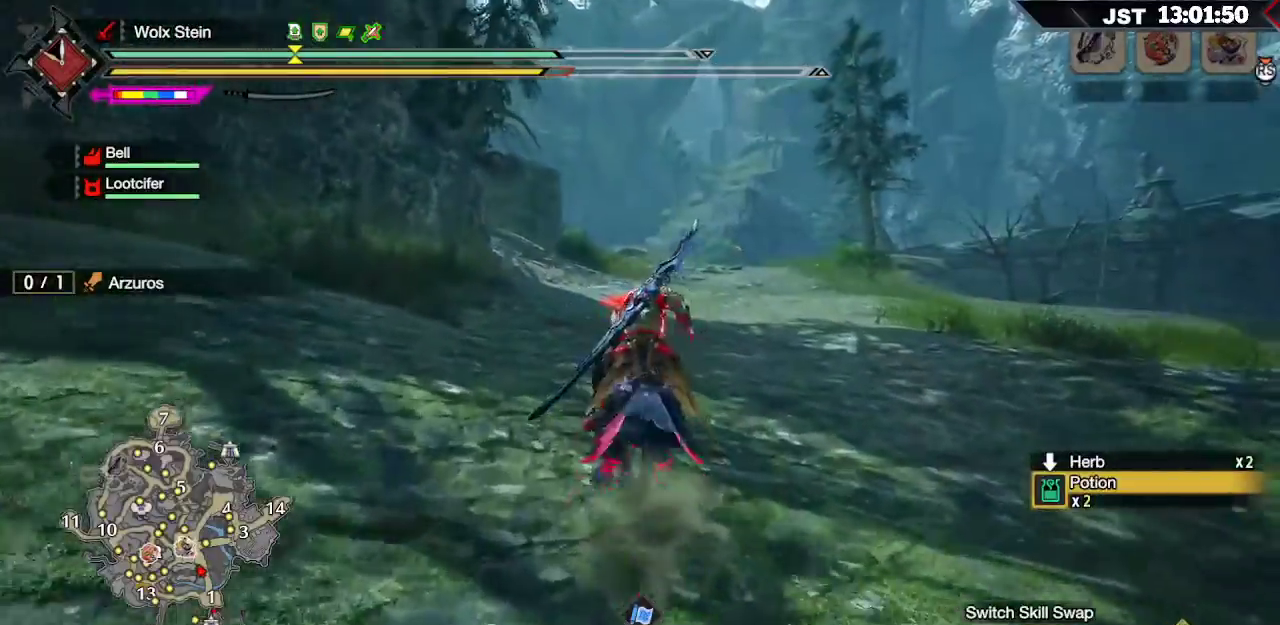
{"buttons": ["R1"], "left_stick": "up", "right_stick": "center", "events": [[33, "L2", "up"]]}
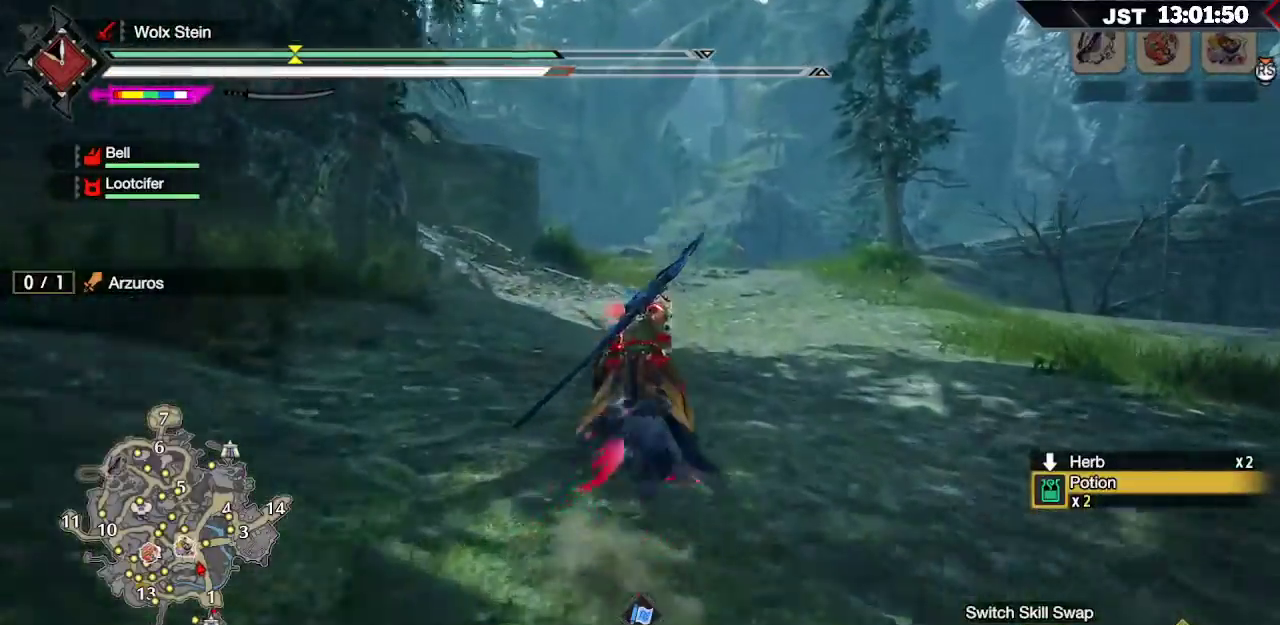
{"buttons": ["R1"], "left_stick": "up", "right_stick": "center", "events": []}
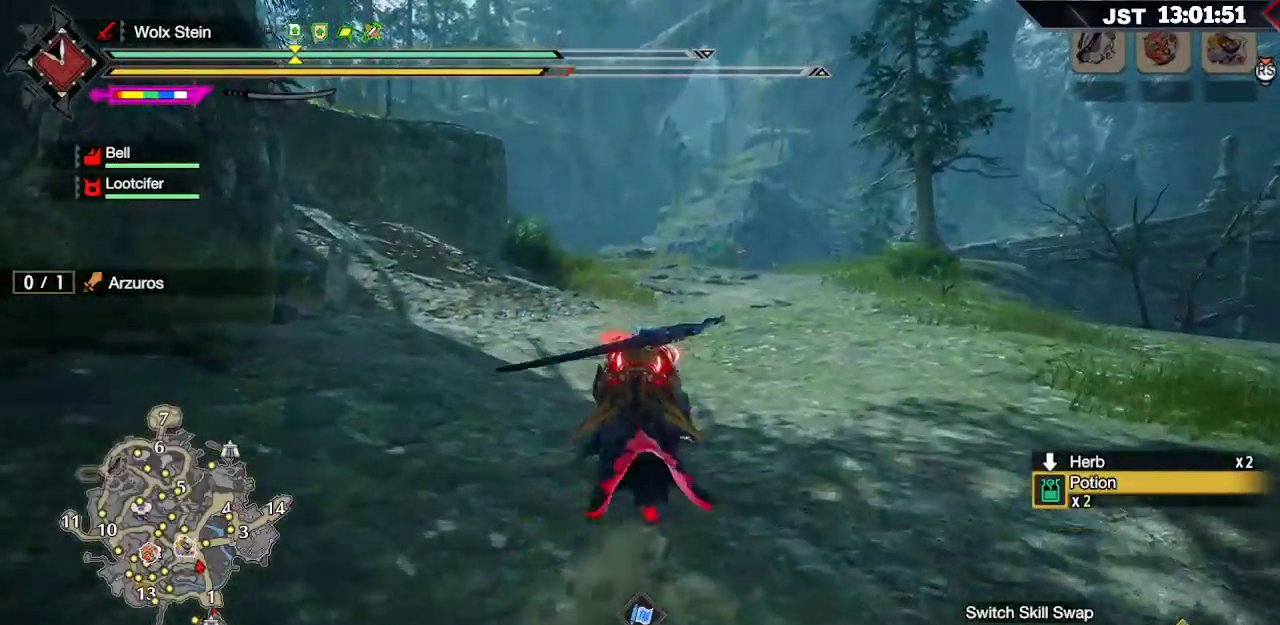
{"buttons": ["R1"], "left_stick": "up", "right_stick": "center", "events": []}
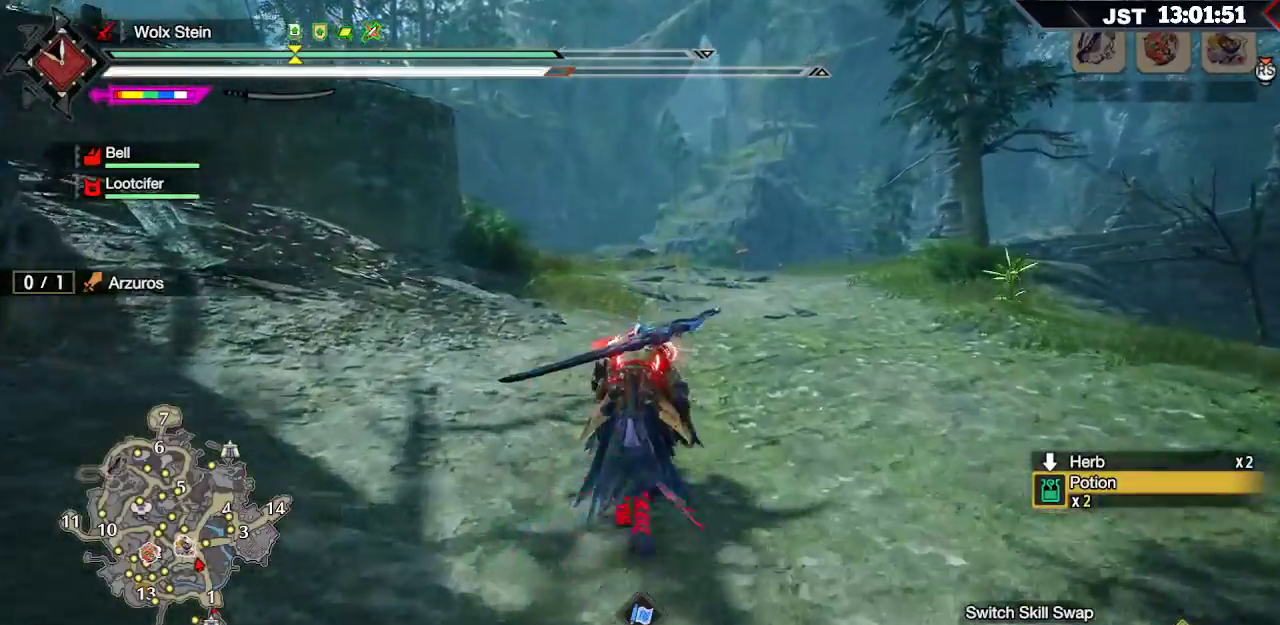
{"buttons": ["R1"], "left_stick": "up", "right_stick": "center", "events": []}
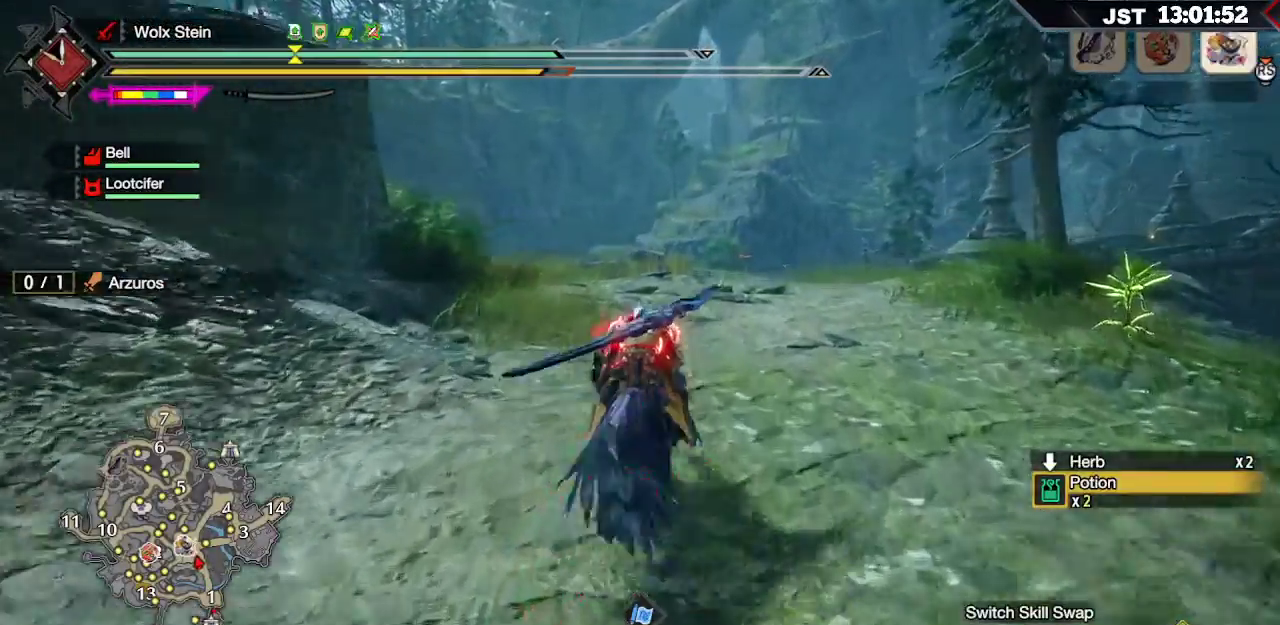
{"buttons": ["R1"], "left_stick": "up", "right_stick": "center", "events": [[183, "right_stick", "down-left"], [367, "right_stick", "center"]]}
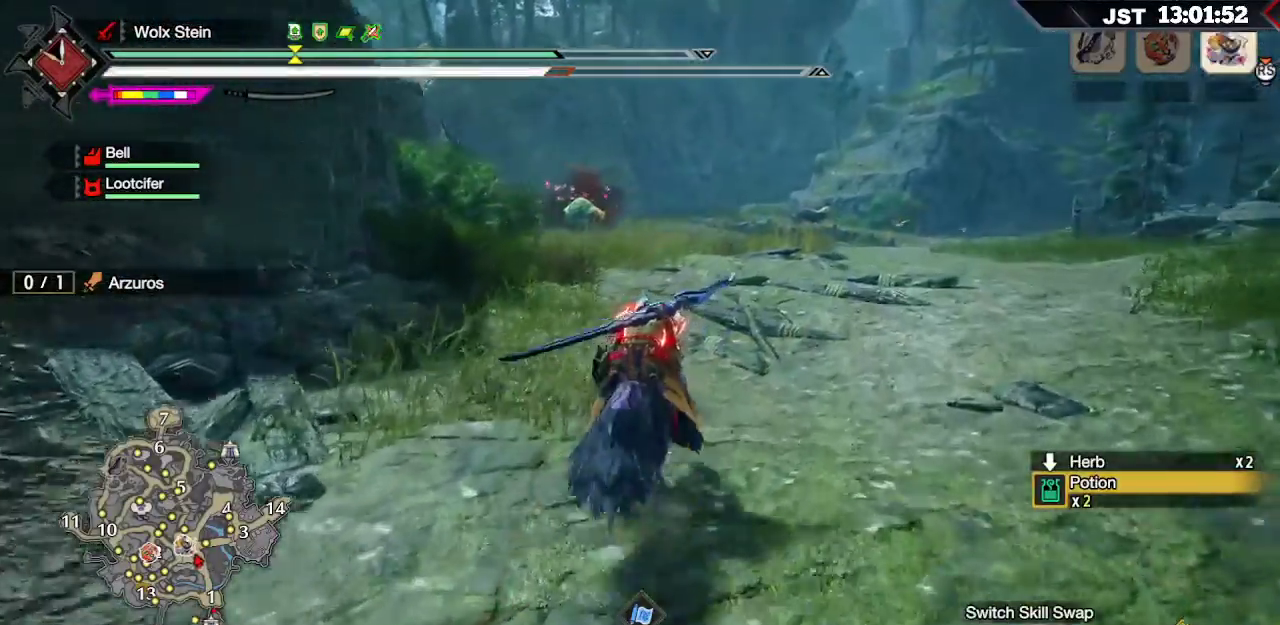
{"buttons": ["R1"], "left_stick": "up", "right_stick": "down", "events": [[450, "right_stick", "down"]]}
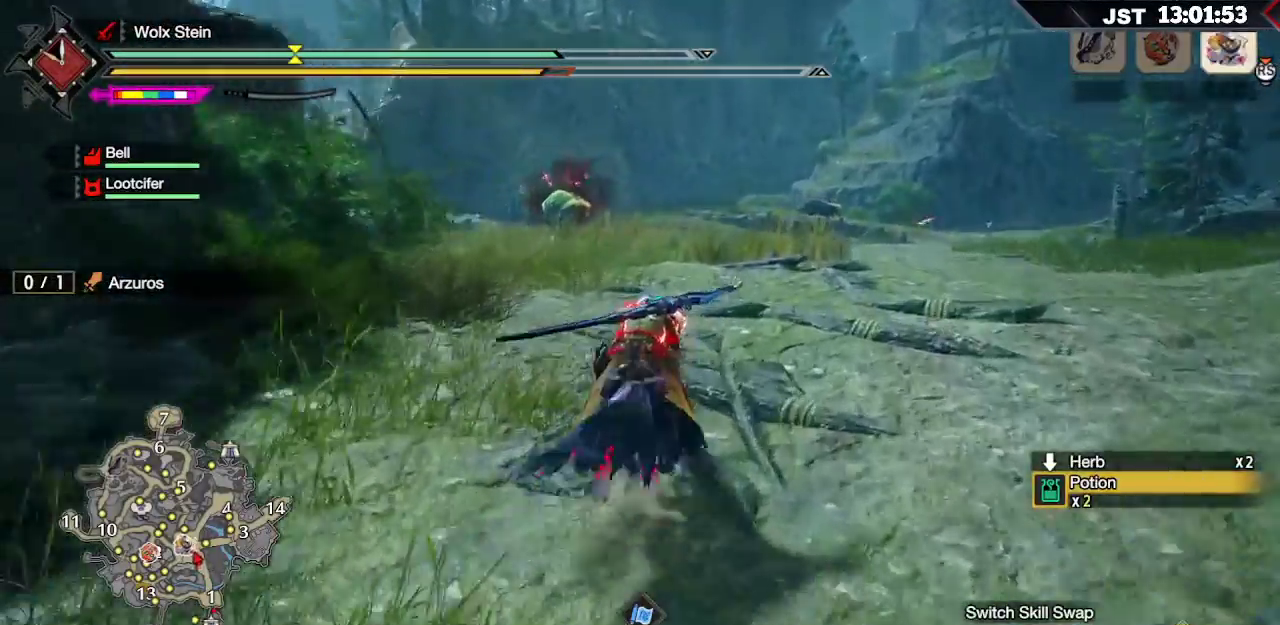
{"buttons": ["R1"], "left_stick": "up-right", "right_stick": "center", "events": [[317, "left_stick", "up-right"], [333, "right_stick", "center"]]}
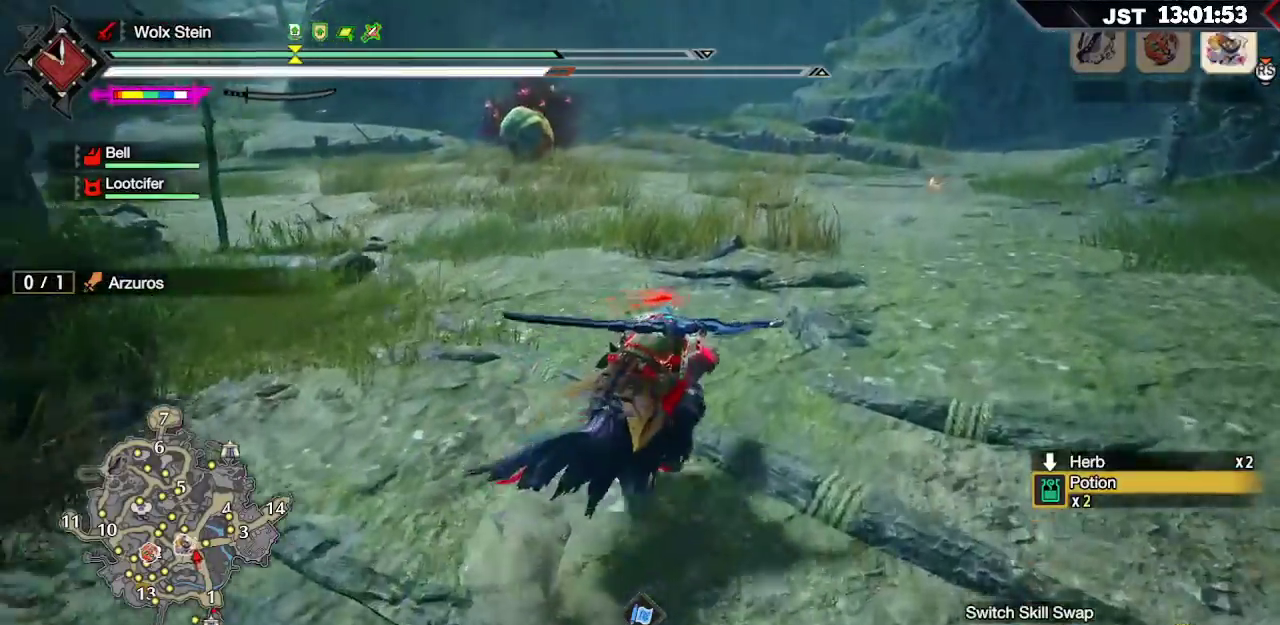
{"buttons": ["R1"], "left_stick": "up-right", "right_stick": "center", "events": []}
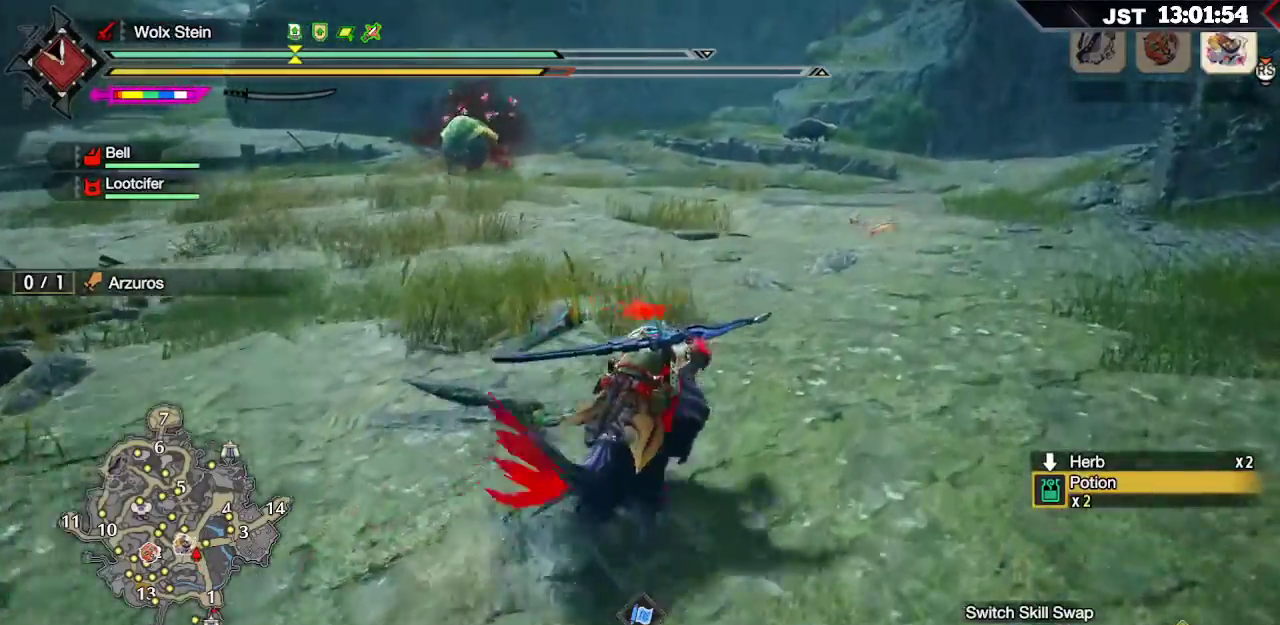
{"buttons": ["R1"], "left_stick": "up-right", "right_stick": "center", "events": []}
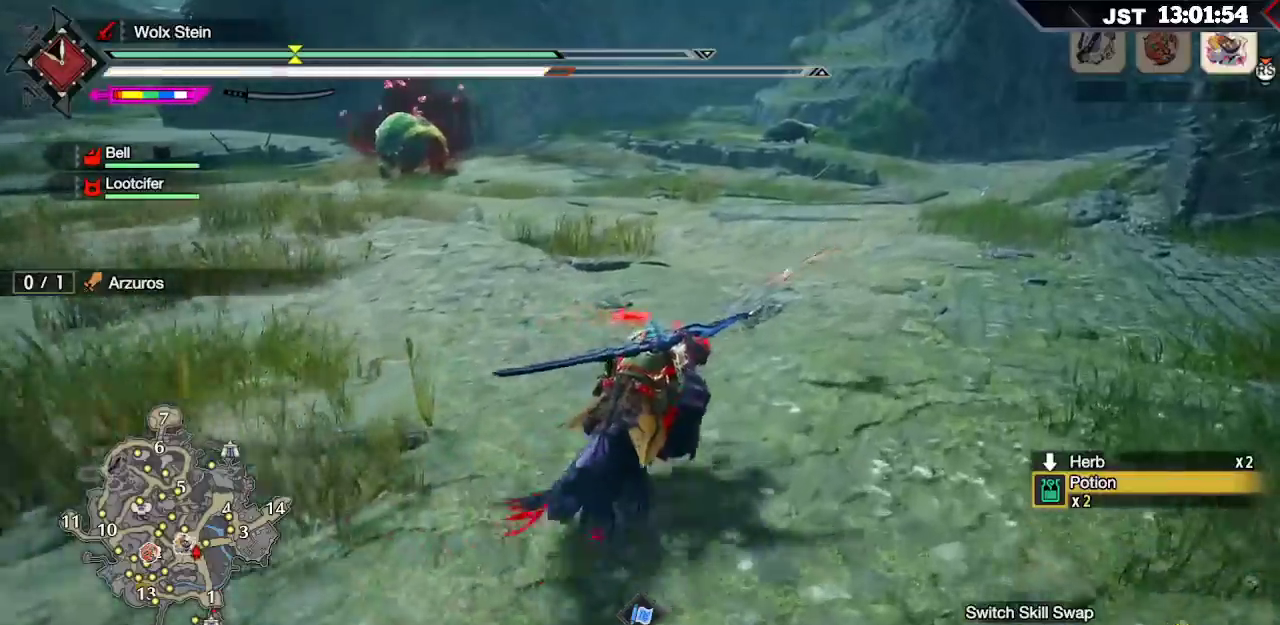
{"buttons": ["R1"], "left_stick": "up-right", "right_stick": "center", "events": [[33, "B", "down"], [150, "B", "up"], [250, "B", "down"], [350, "B", "up"]]}
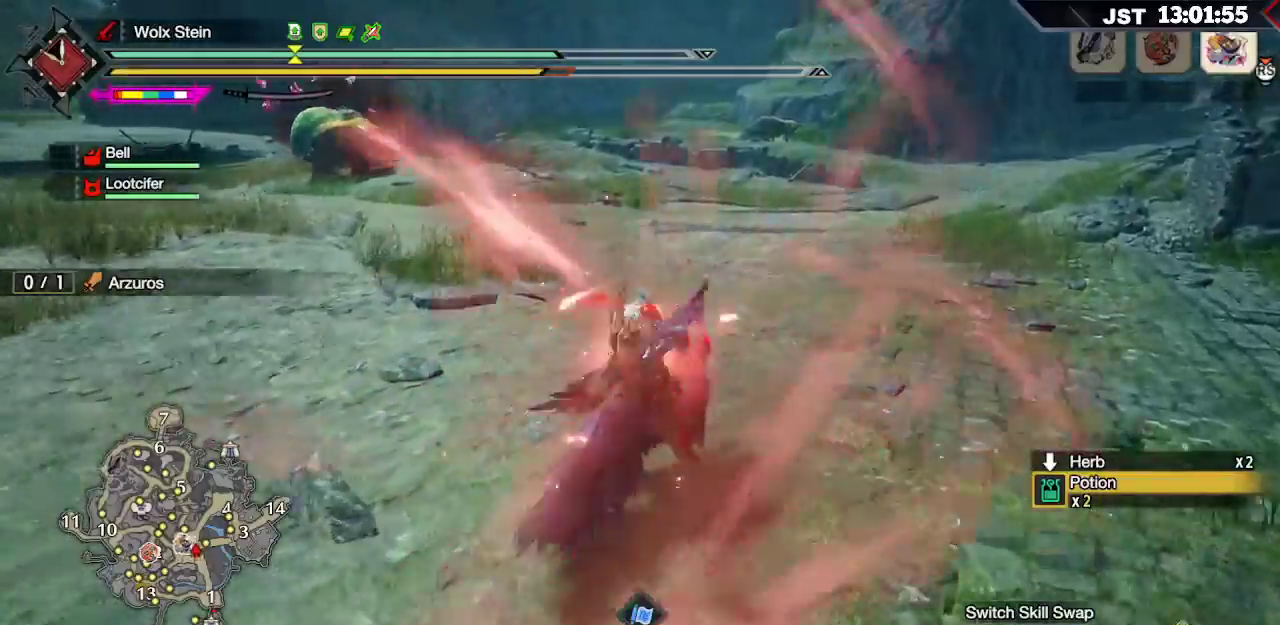
{"buttons": ["X", "L1"], "left_stick": "up-right", "right_stick": "center", "events": [[33, "R1", "up"], [117, "L1", "down"], [233, "X", "down"], [333, "X", "up"], [433, "X", "down"]]}
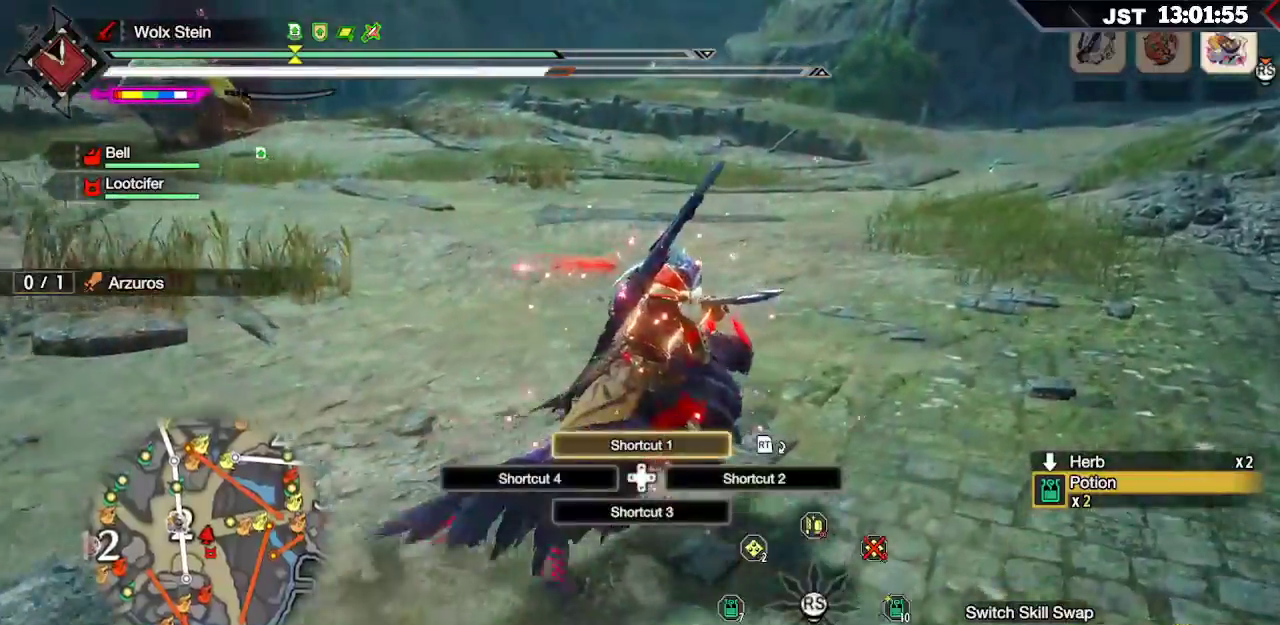
{"buttons": ["X", "L1"], "left_stick": "up-right", "right_stick": "center", "events": [[17, "X", "up"], [117, "X", "down"], [200, "X", "up"], [300, "X", "down"], [350, "X", "up"], [467, "X", "down"]]}
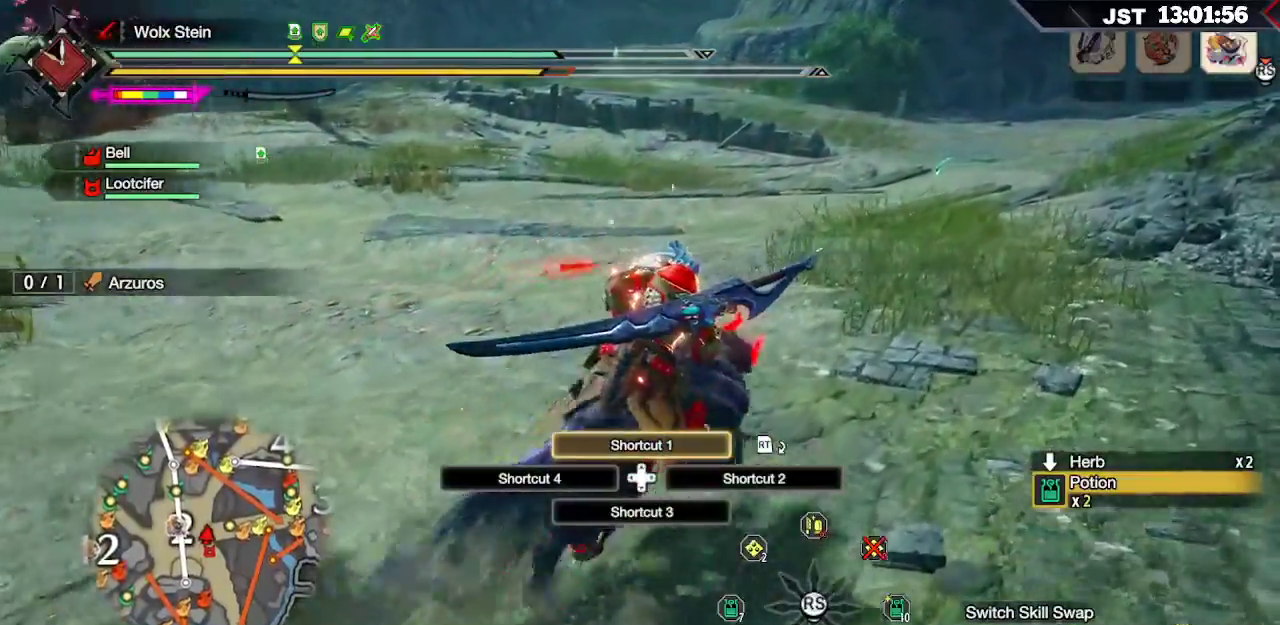
{"buttons": ["X", "L1"], "left_stick": "up-right", "right_stick": "center", "events": [[33, "X", "up"], [133, "X", "down"], [200, "X", "up"], [300, "X", "down"], [383, "X", "up"], [467, "X", "down"]]}
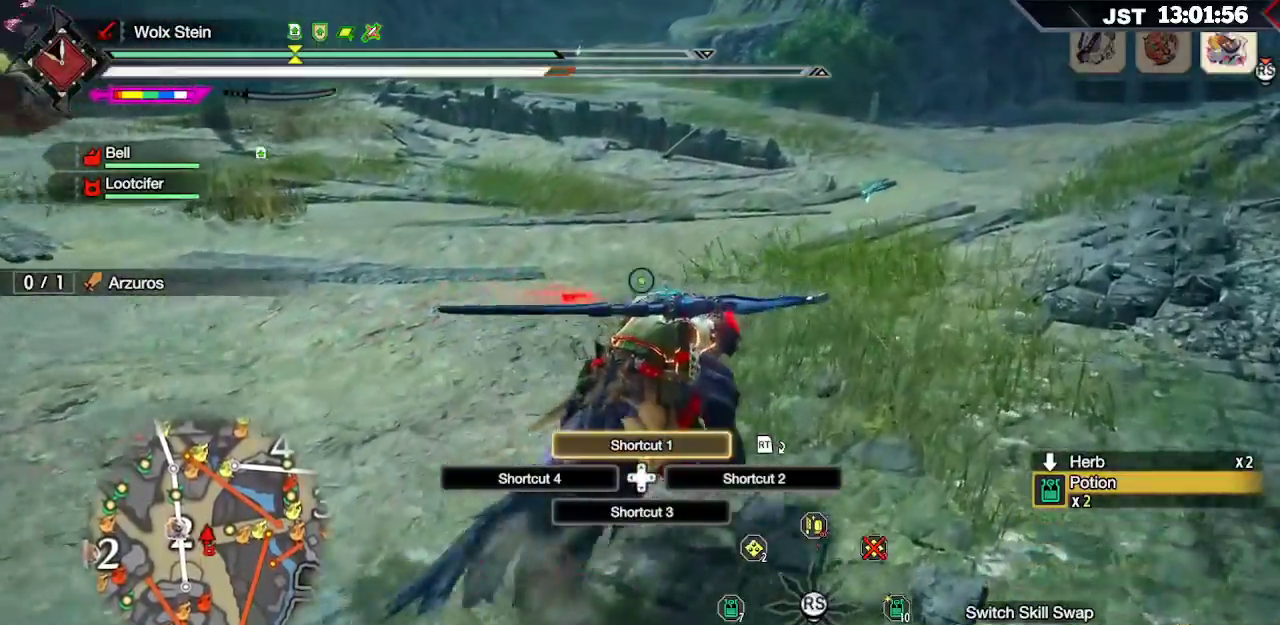
{"buttons": ["L1"], "left_stick": "up-right", "right_stick": "center", "events": [[50, "X", "up"], [150, "X", "down"], [233, "X", "up"], [317, "X", "down"], [383, "X", "up"]]}
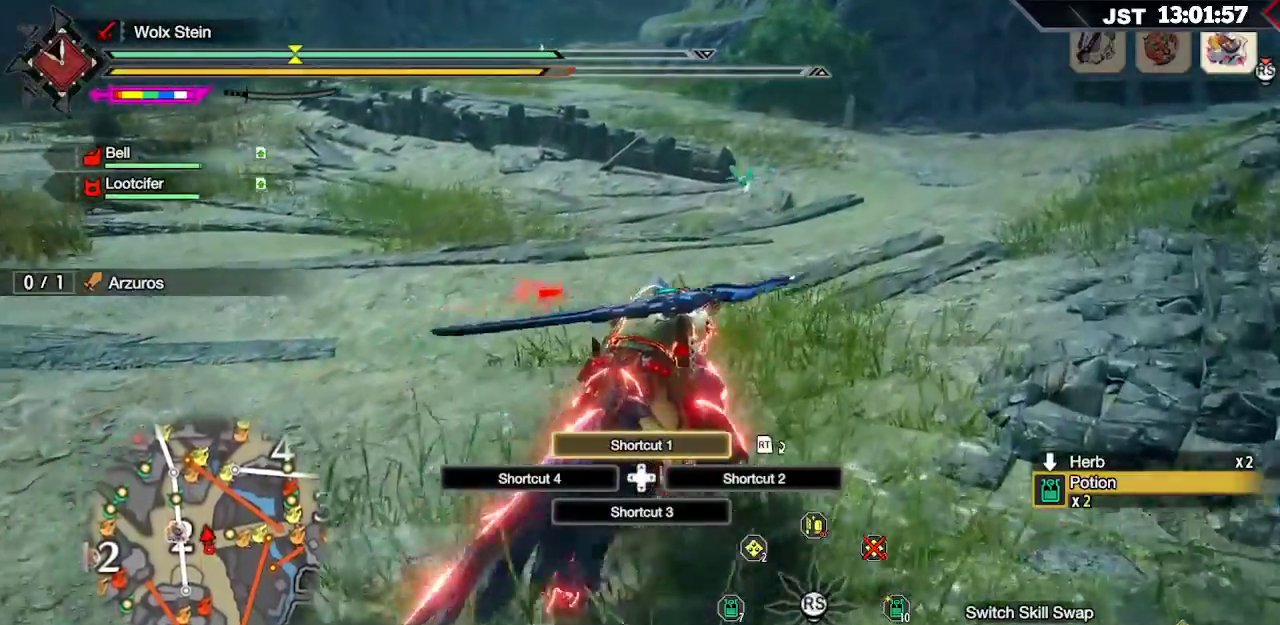
{"buttons": [], "left_stick": "up", "right_stick": "center", "events": [[17, "X", "down"], [100, "X", "up"], [117, "left_stick", "up"], [217, "X", "down"], [333, "X", "up"], [483, "L1", "up"]]}
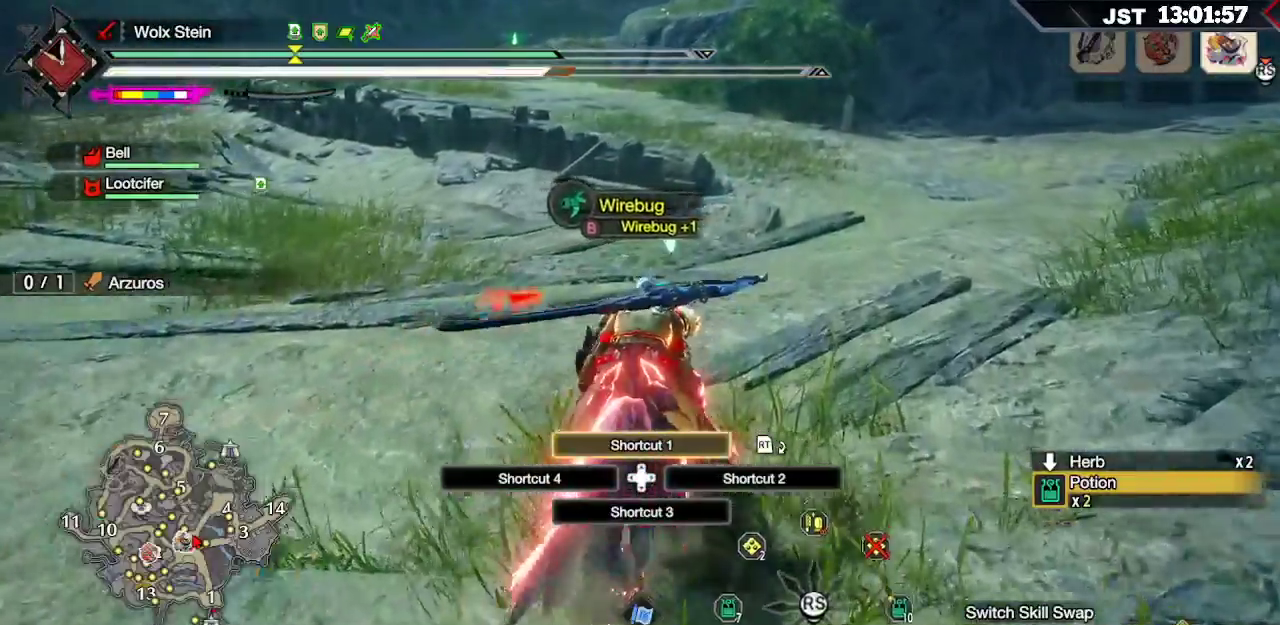
{"buttons": [], "left_stick": "center", "right_stick": "center", "events": [[100, "X", "down"], [217, "X", "up"], [217, "left_stick", "center"]]}
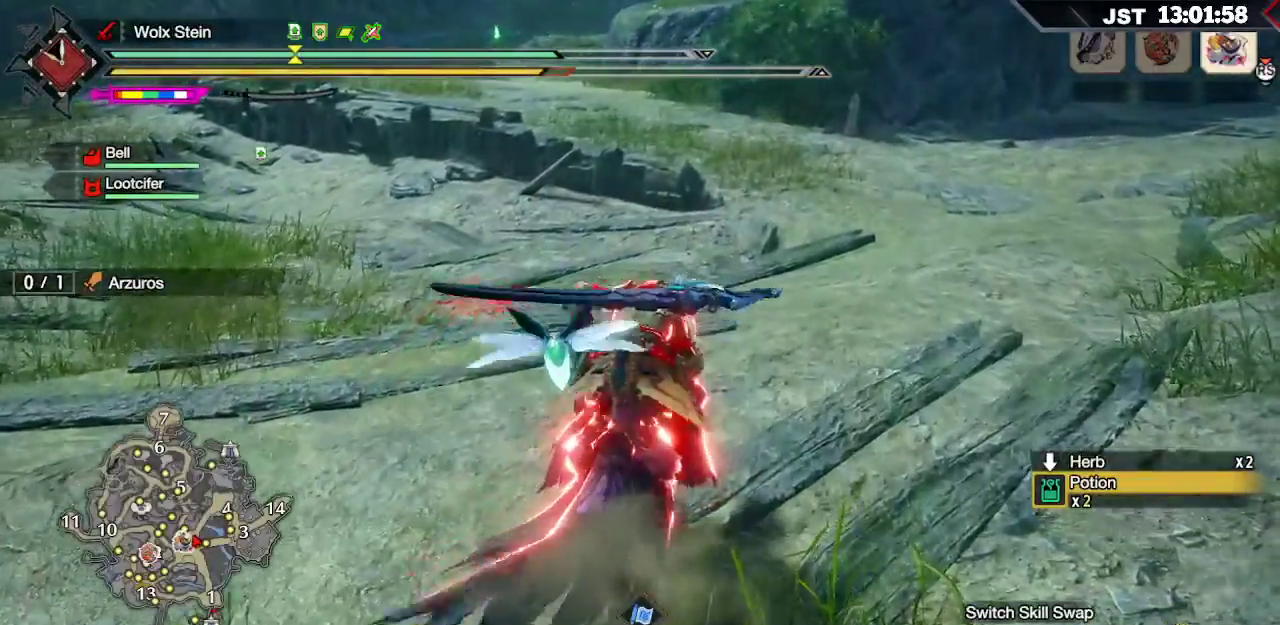
{"buttons": [], "left_stick": "down-left", "right_stick": "center", "events": [[467, "left_stick", "down-left"]]}